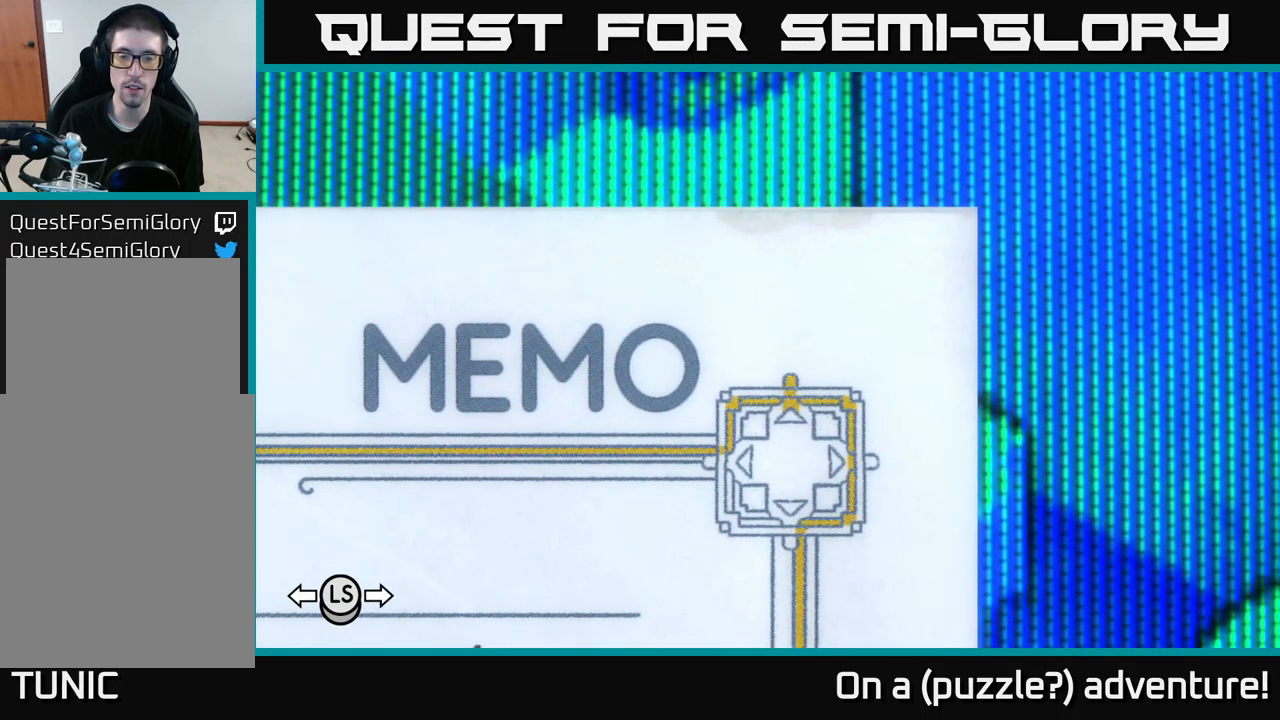
Gameplay with a controller (Xbox layout); each line is a JSON object with the inputs held at the frame after it. "events" lists button and stick changes between this image and that frame as [ms after this image, input, new state], when the widget could be followed in between.
{"buttons": ["A"], "left_stick": "center", "right_stick": "center", "events": []}
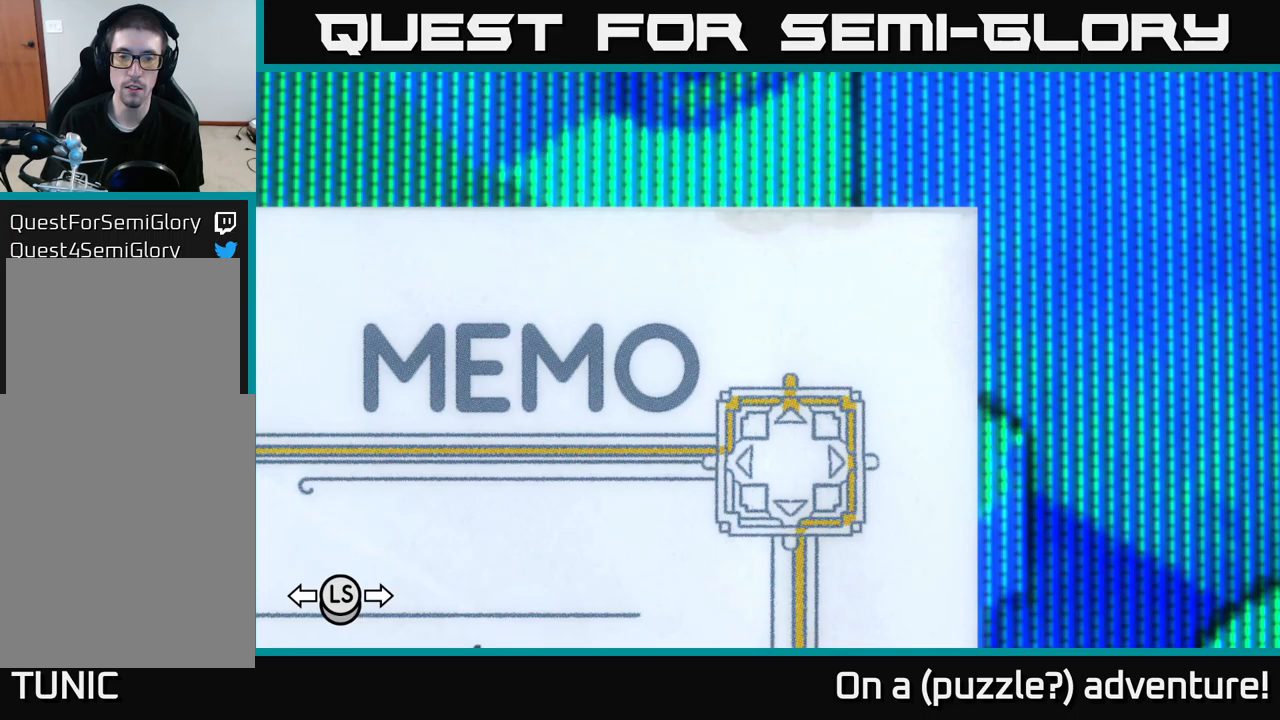
{"buttons": ["A"], "left_stick": "center", "right_stick": "center", "events": []}
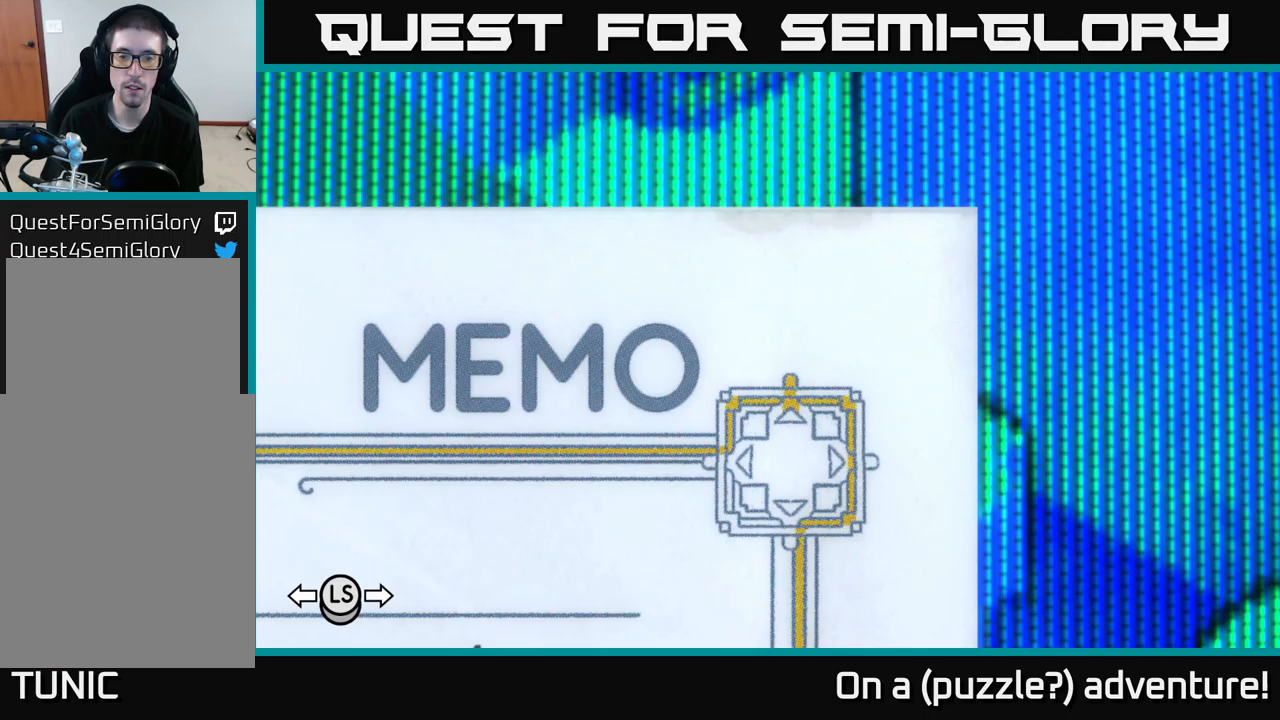
{"buttons": ["A"], "left_stick": "center", "right_stick": "center", "events": []}
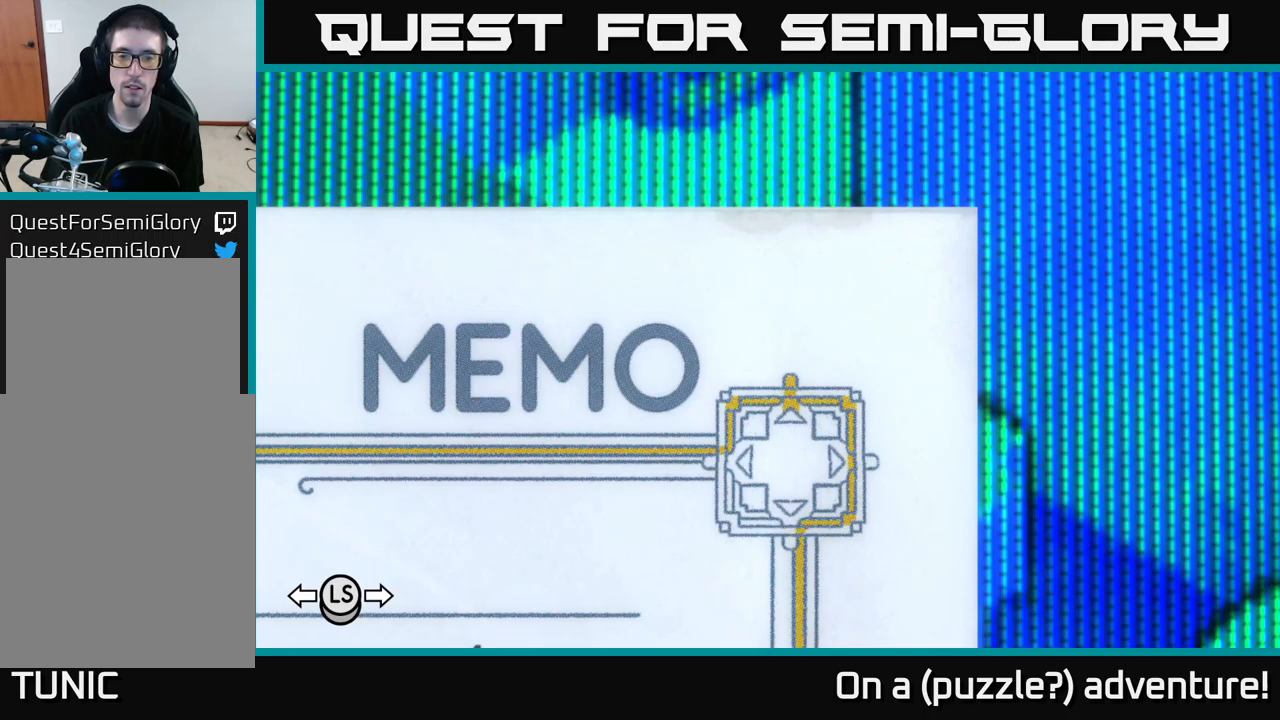
{"buttons": ["A"], "left_stick": "center", "right_stick": "center", "events": []}
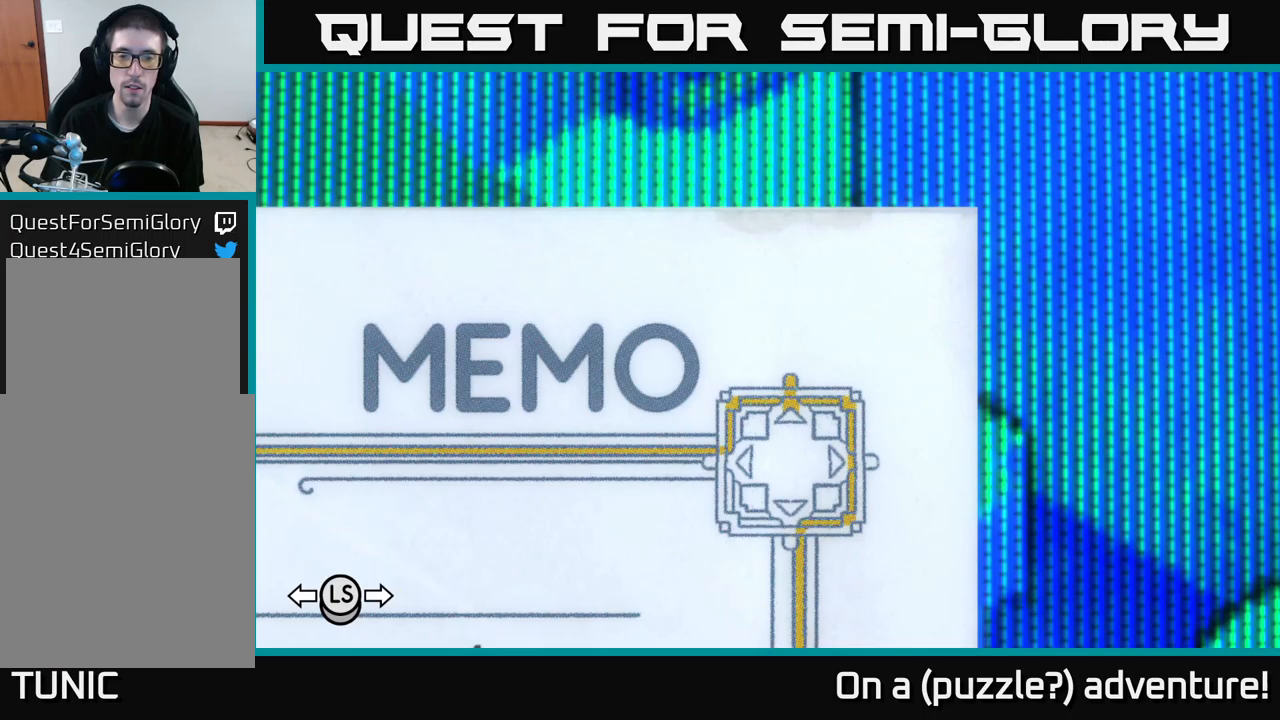
{"buttons": ["A"], "left_stick": "center", "right_stick": "center", "events": []}
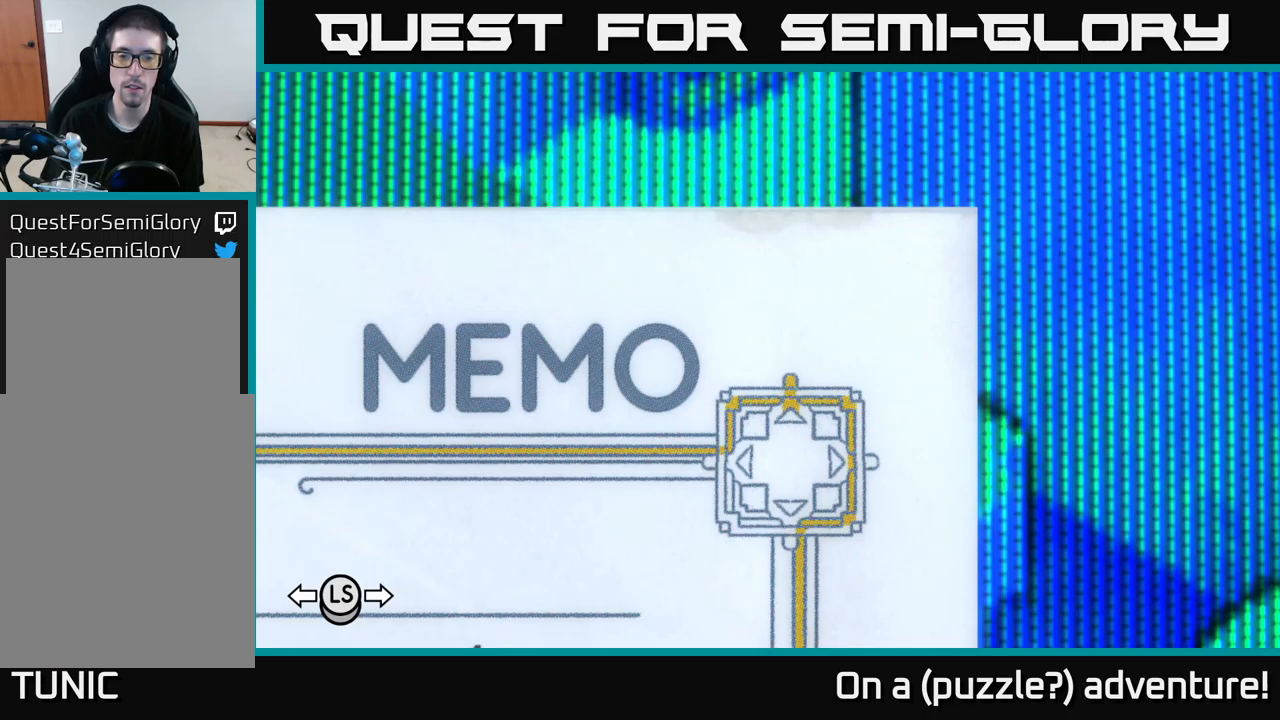
{"buttons": ["A"], "left_stick": "center", "right_stick": "center", "events": []}
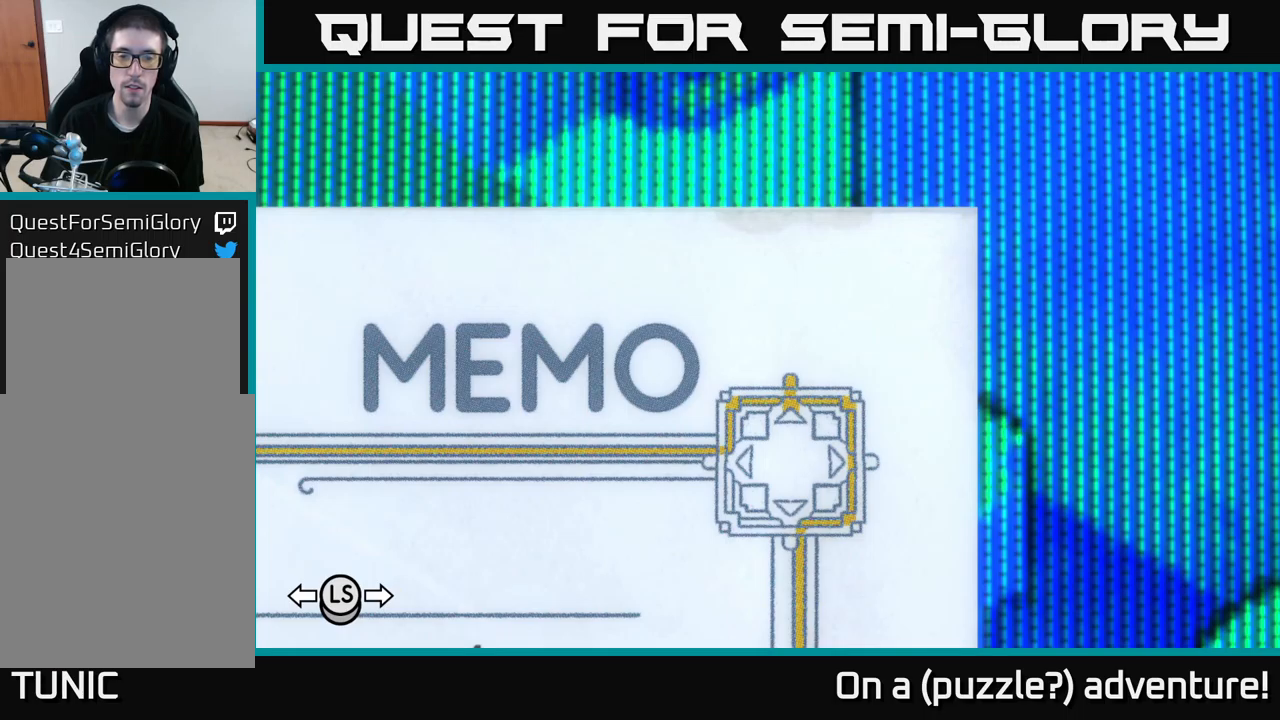
{"buttons": ["A"], "left_stick": "center", "right_stick": "center", "events": []}
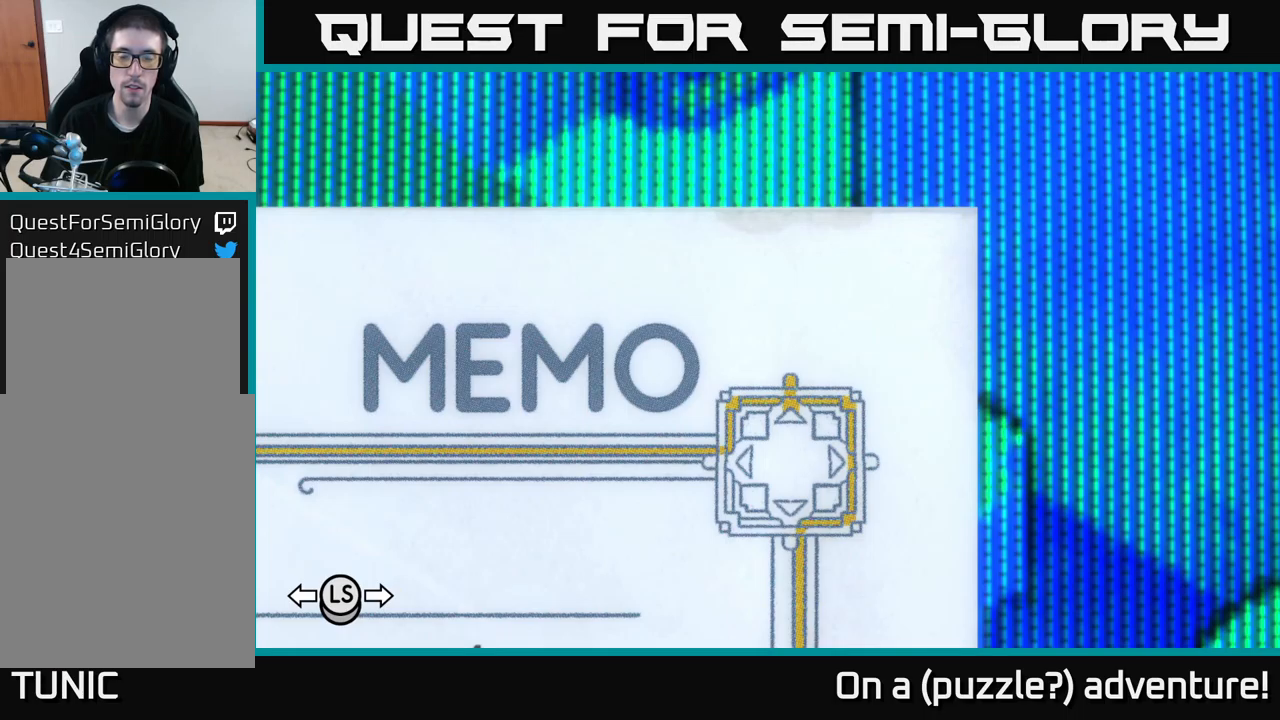
{"buttons": ["A"], "left_stick": "center", "right_stick": "center", "events": [[384, "DPAD_RIGHT", "down"], [434, "DPAD_RIGHT", "up"]]}
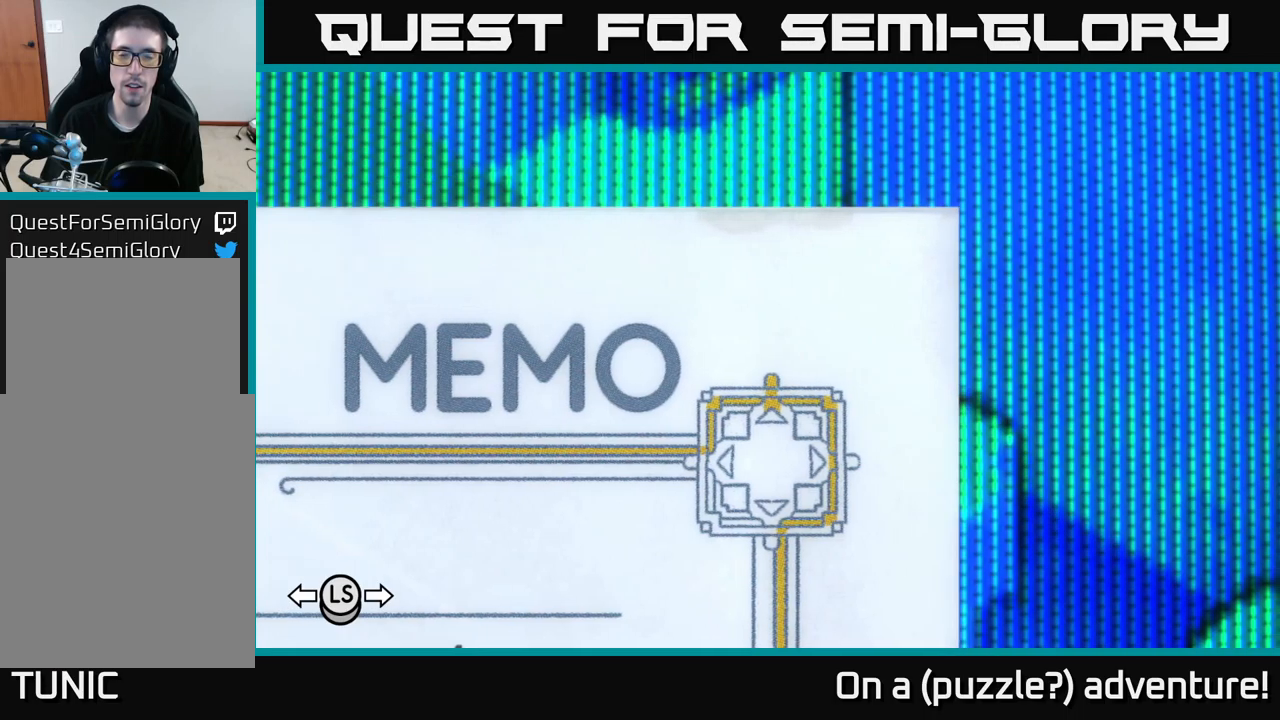
{"buttons": ["A"], "left_stick": "center", "right_stick": "center", "events": []}
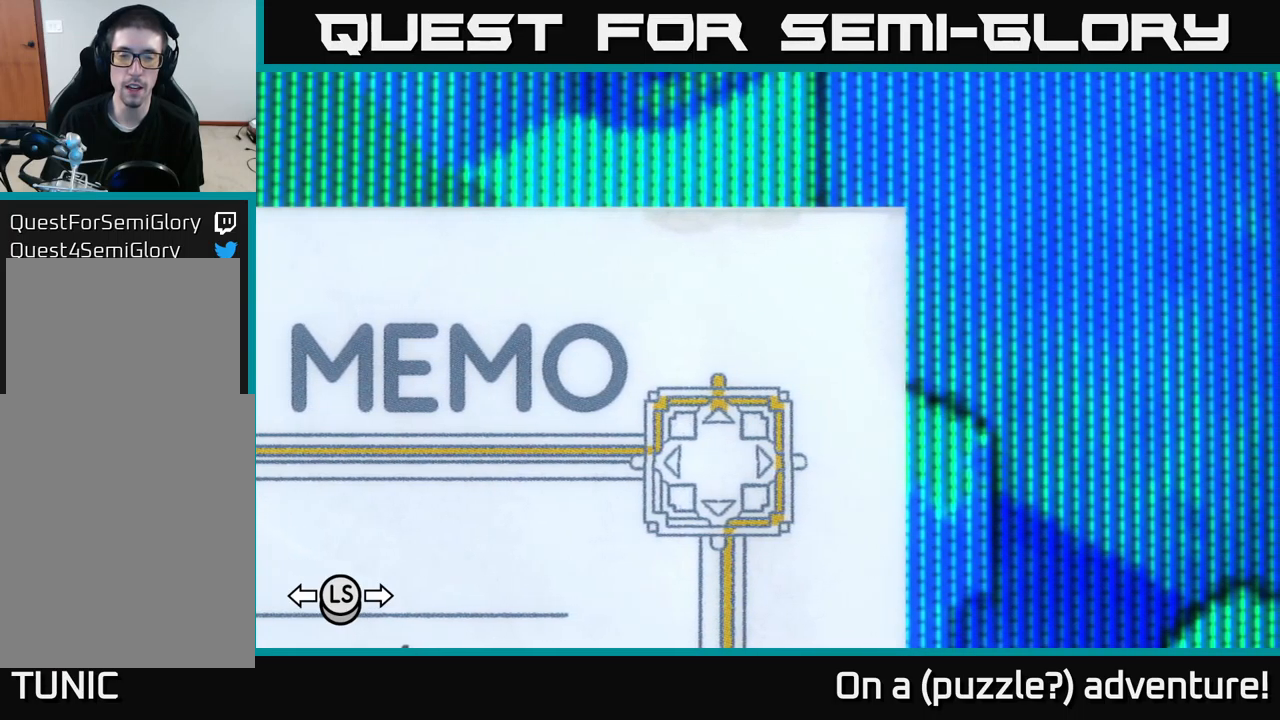
{"buttons": ["A"], "left_stick": "center", "right_stick": "center", "events": []}
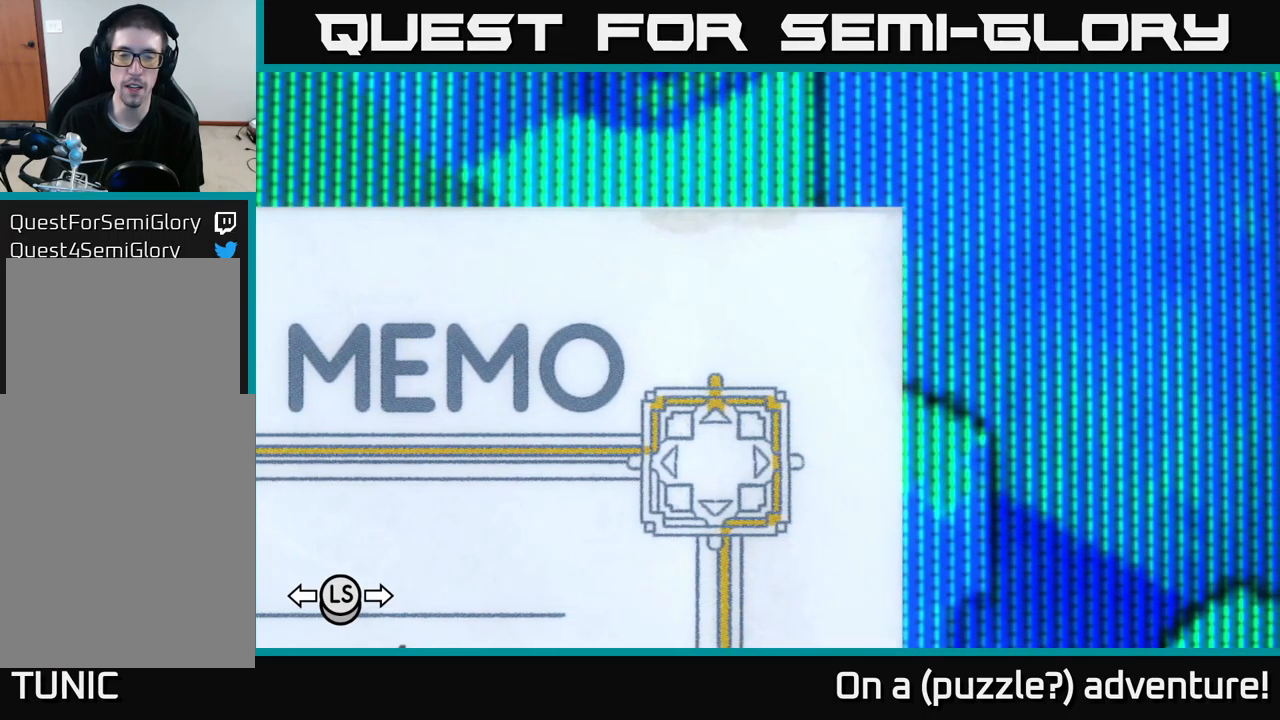
{"buttons": ["A"], "left_stick": "center", "right_stick": "center", "events": []}
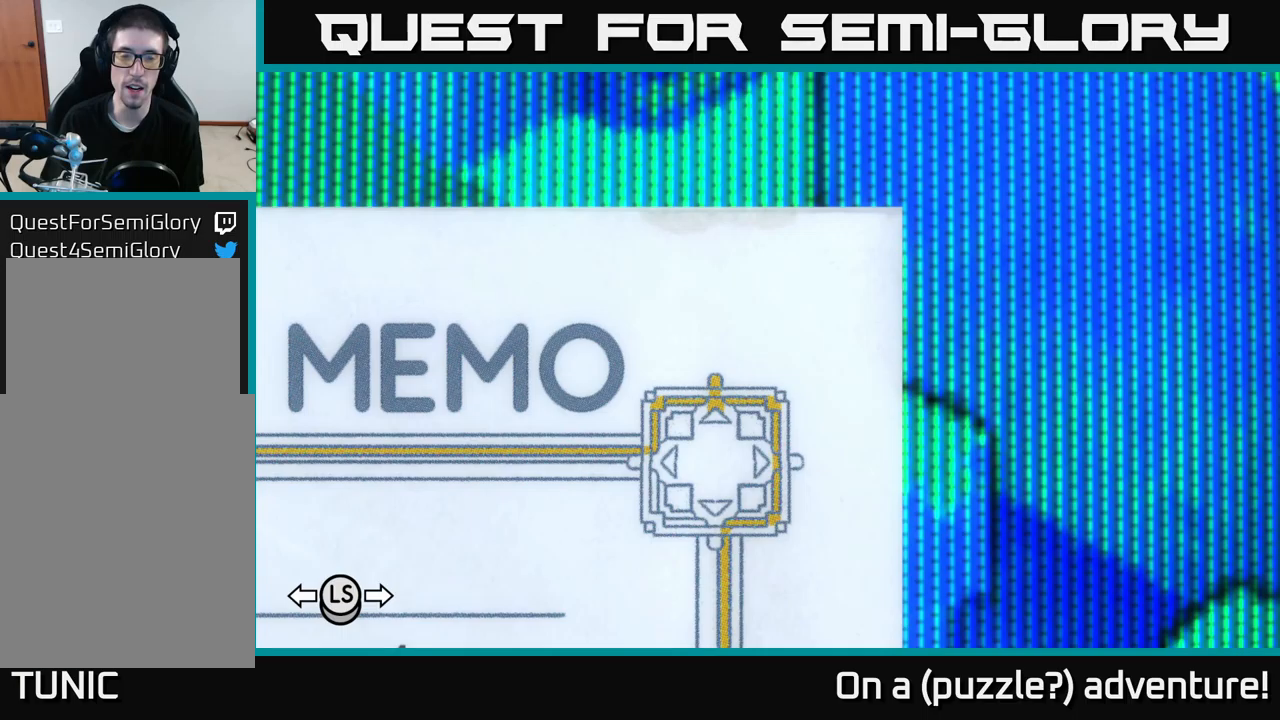
{"buttons": ["A"], "left_stick": "center", "right_stick": "center", "events": []}
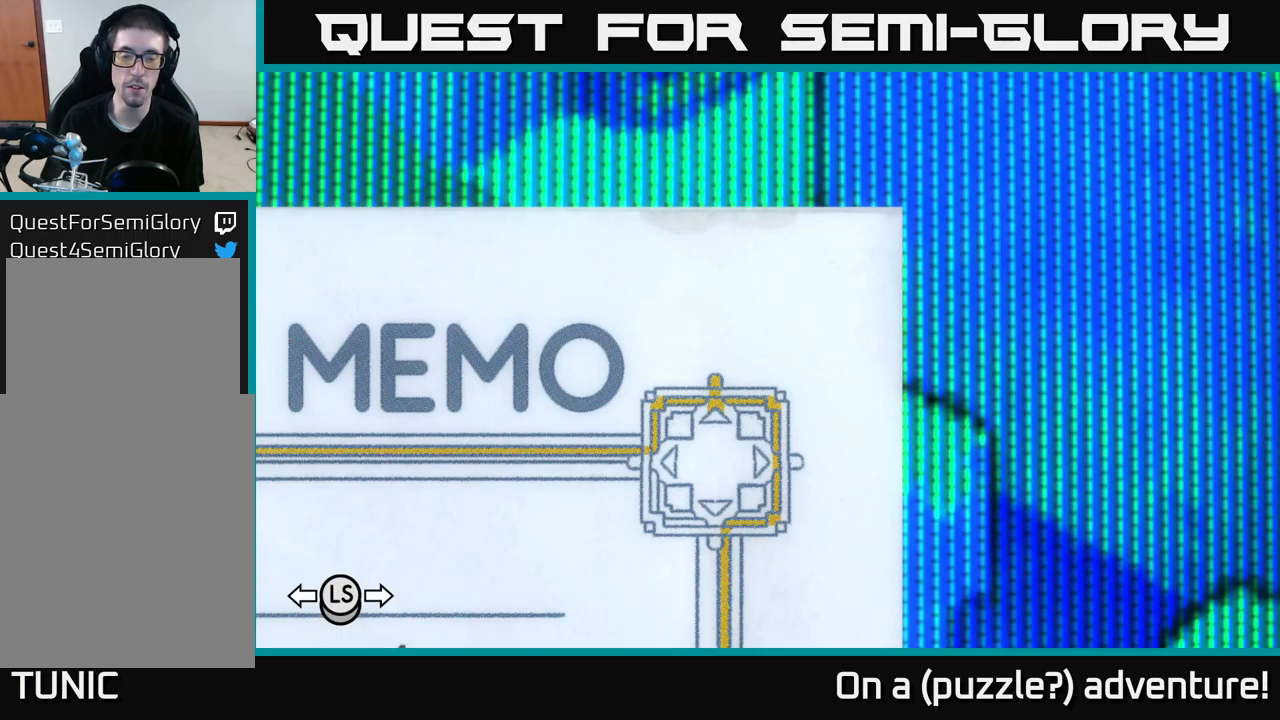
{"buttons": ["A"], "left_stick": "center", "right_stick": "center", "events": []}
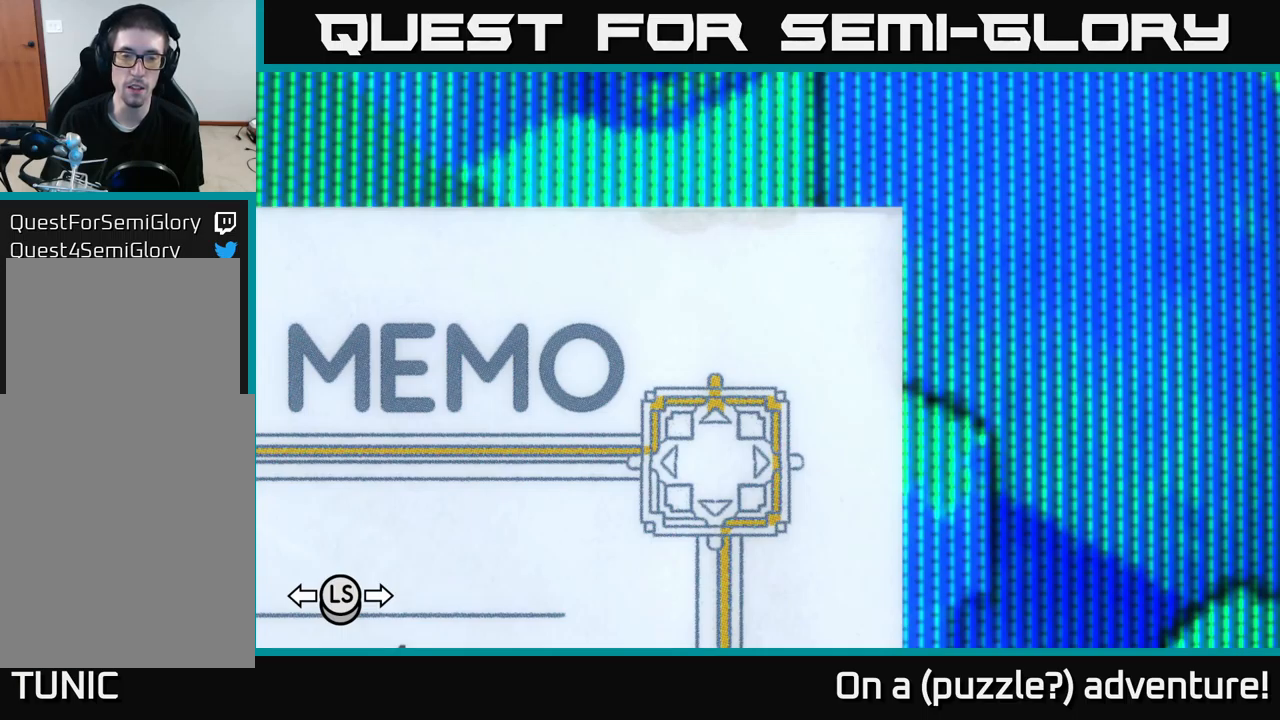
{"buttons": ["A"], "left_stick": "center", "right_stick": "center", "events": []}
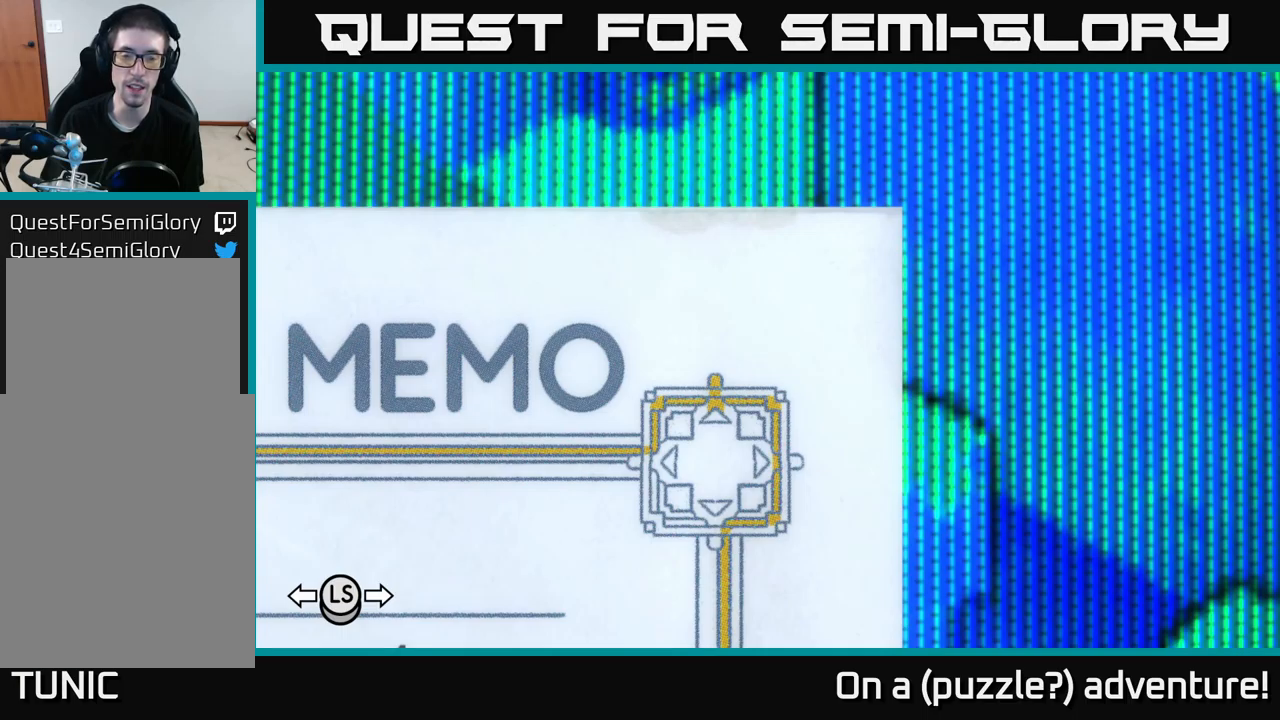
{"buttons": ["A"], "left_stick": "center", "right_stick": "center", "events": []}
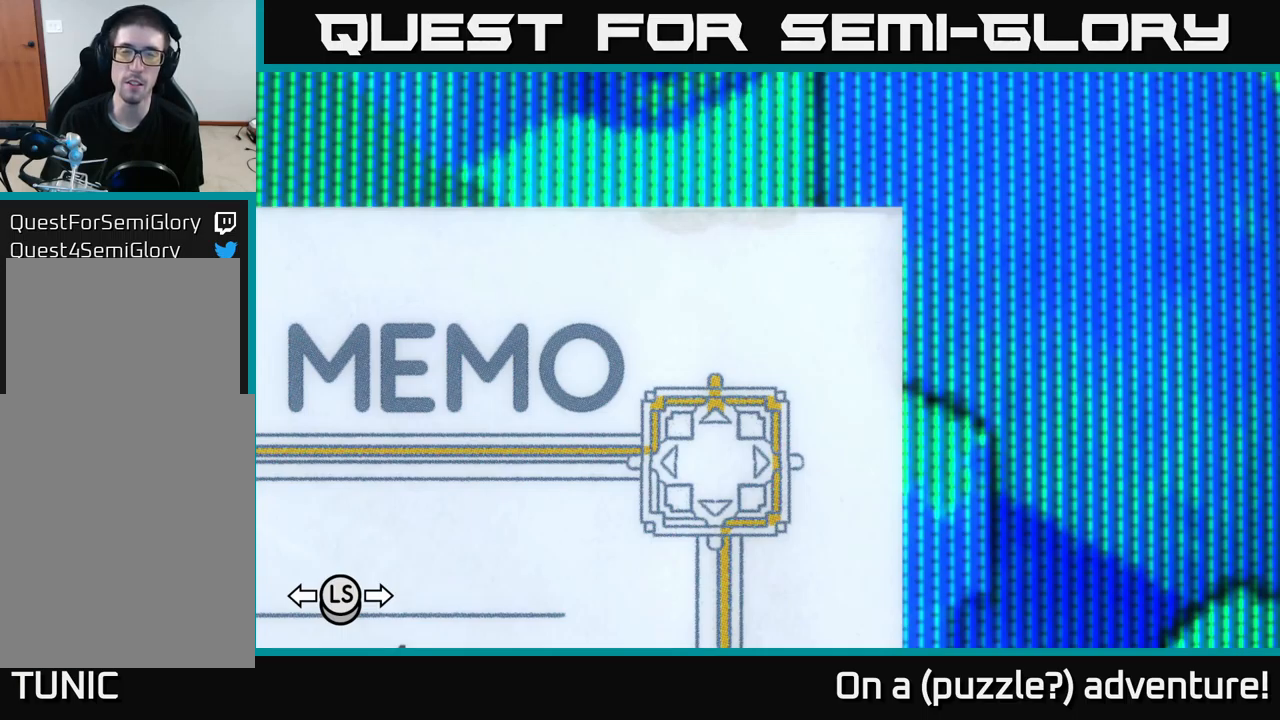
{"buttons": ["A"], "left_stick": "center", "right_stick": "center", "events": []}
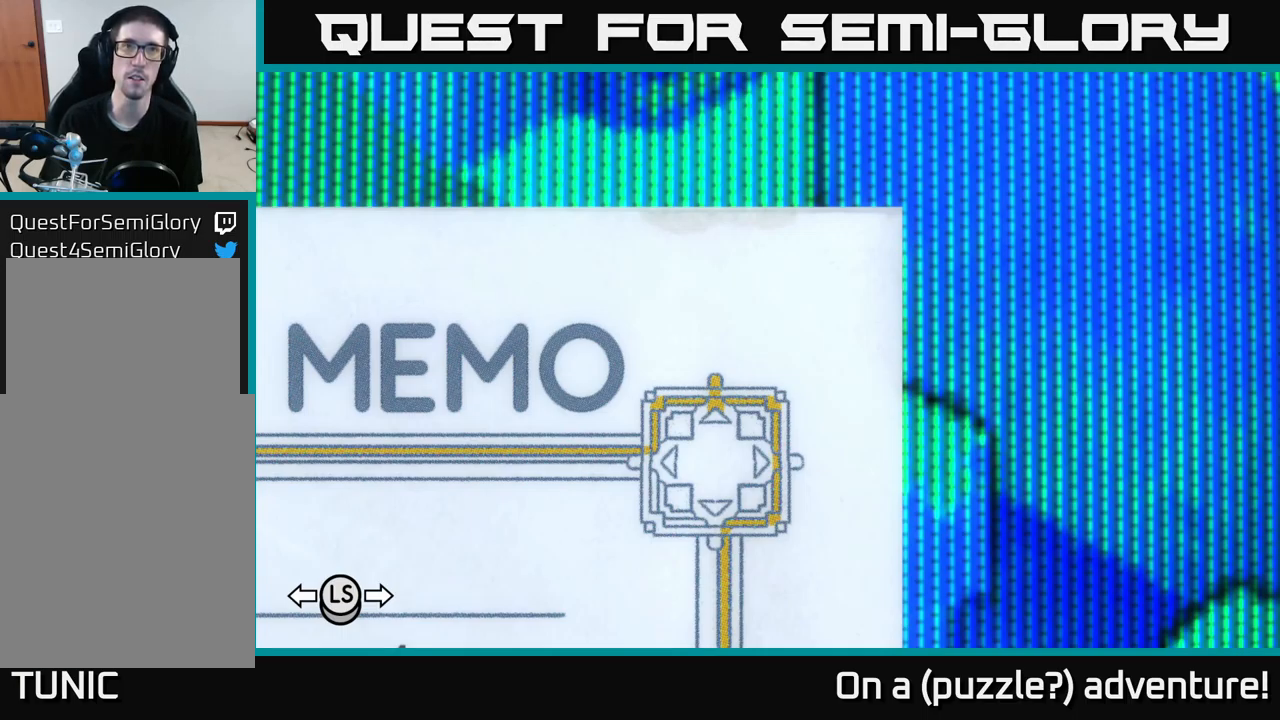
{"buttons": ["A"], "left_stick": "center", "right_stick": "center", "events": [[217, "DPAD_DOWN", "down"], [300, "DPAD_DOWN", "up"]]}
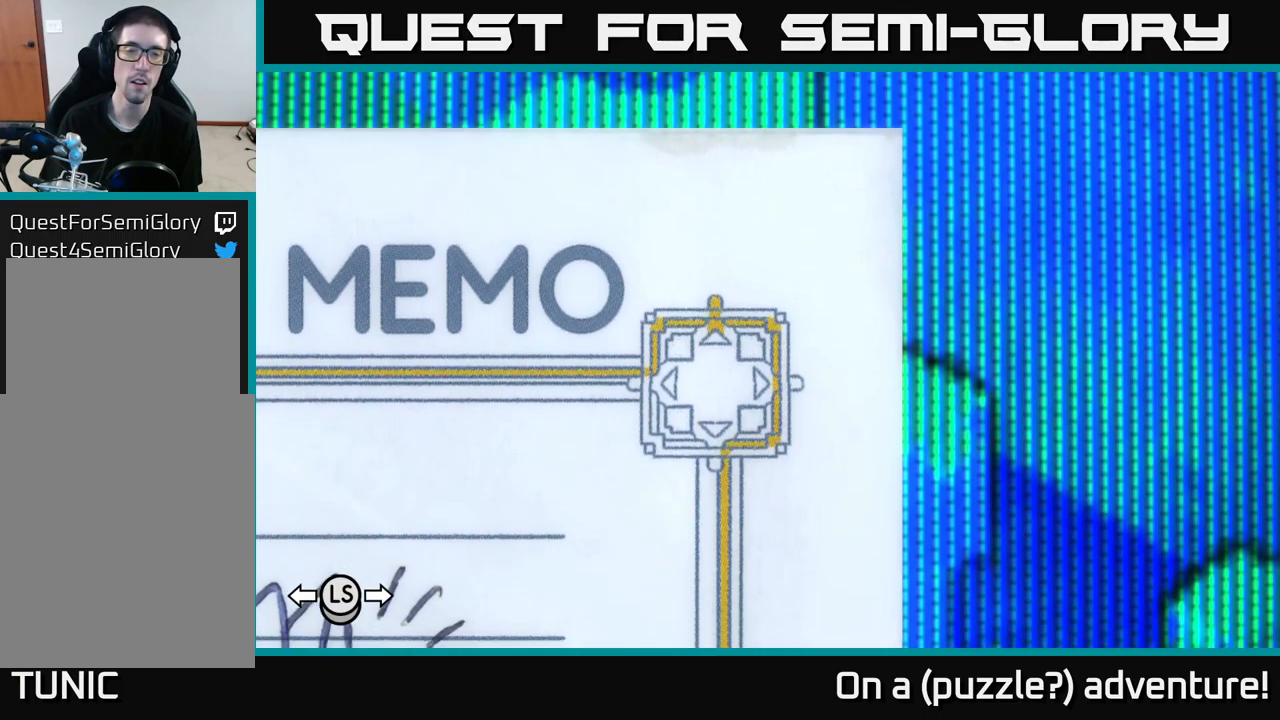
{"buttons": ["A"], "left_stick": "center", "right_stick": "center", "events": [[117, "DPAD_UP", "down"], [250, "DPAD_UP", "up"]]}
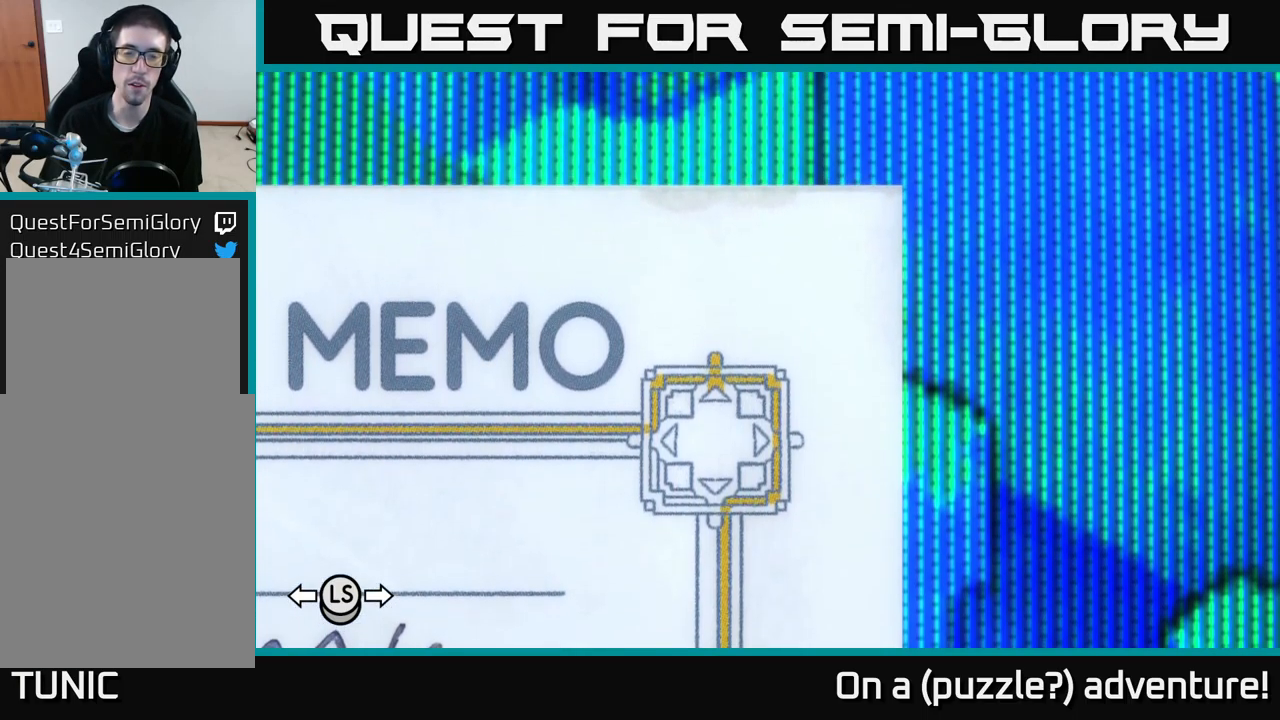
{"buttons": [], "left_stick": "center", "right_stick": "center", "events": [[400, "A", "up"]]}
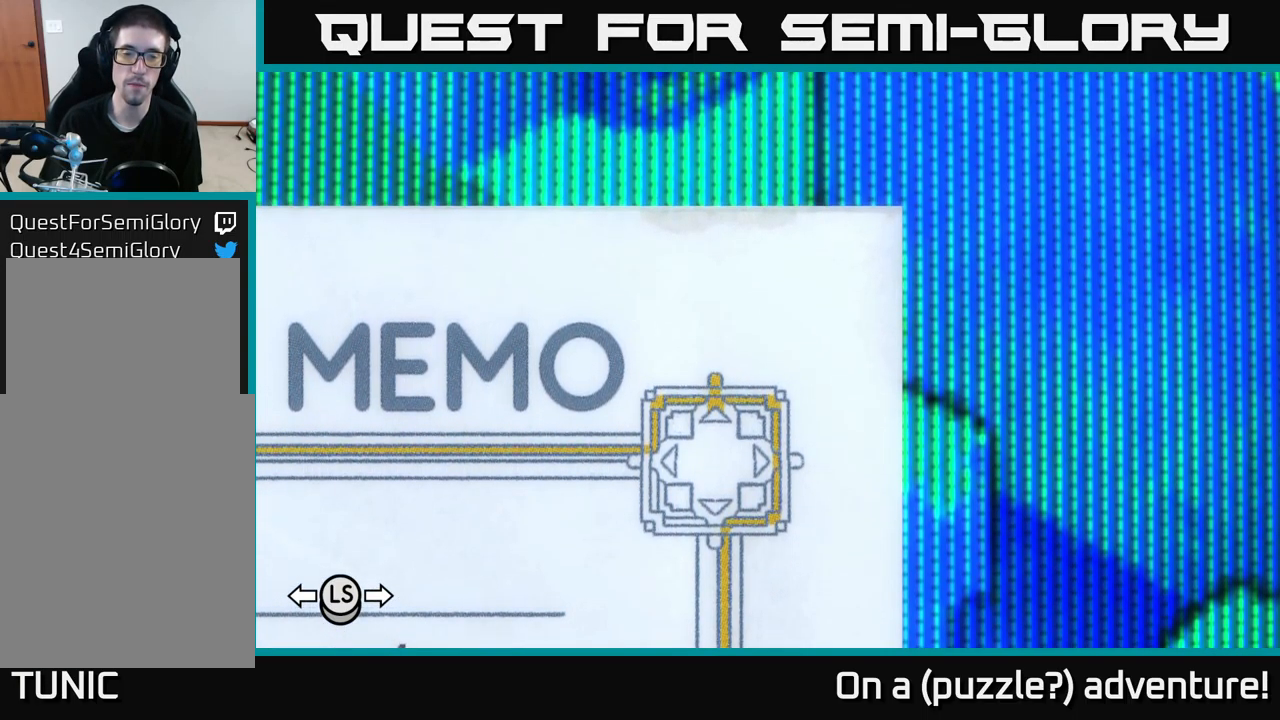
{"buttons": [], "left_stick": "center", "right_stick": "center", "events": [[117, "A", "down"], [500, "A", "up"]]}
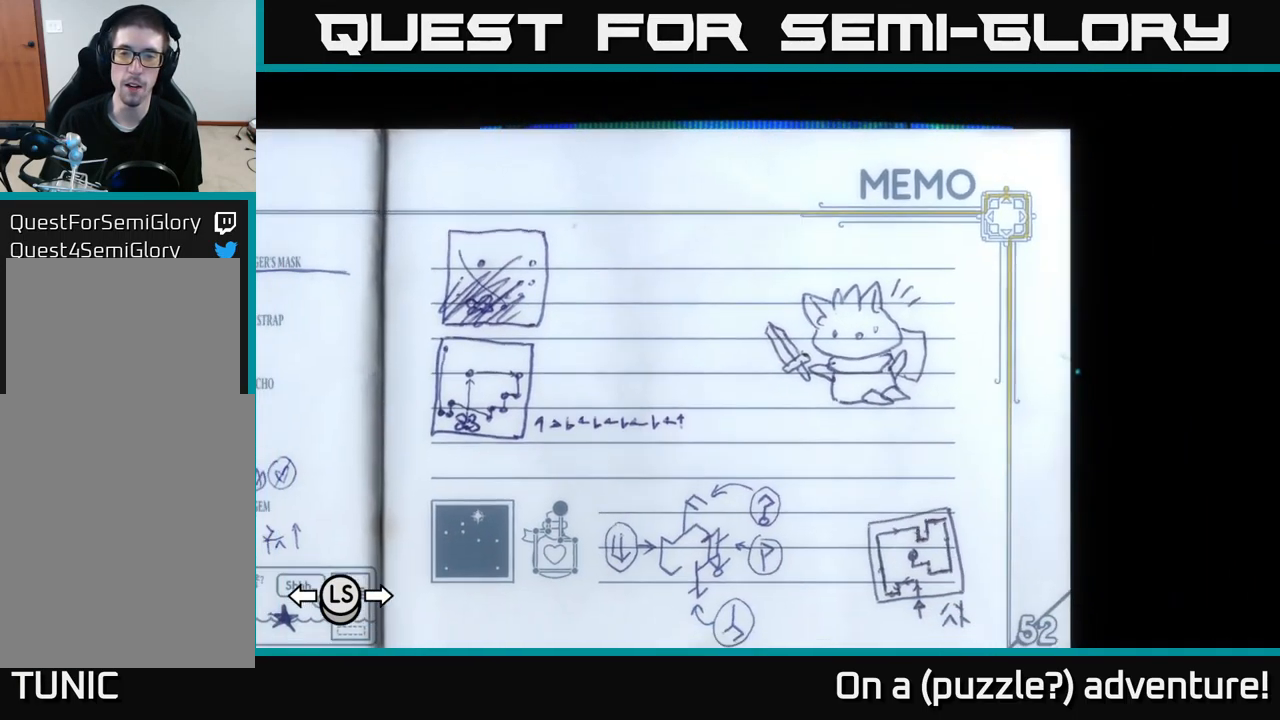
{"buttons": ["A"], "left_stick": "center", "right_stick": "center", "events": [[267, "A", "down"]]}
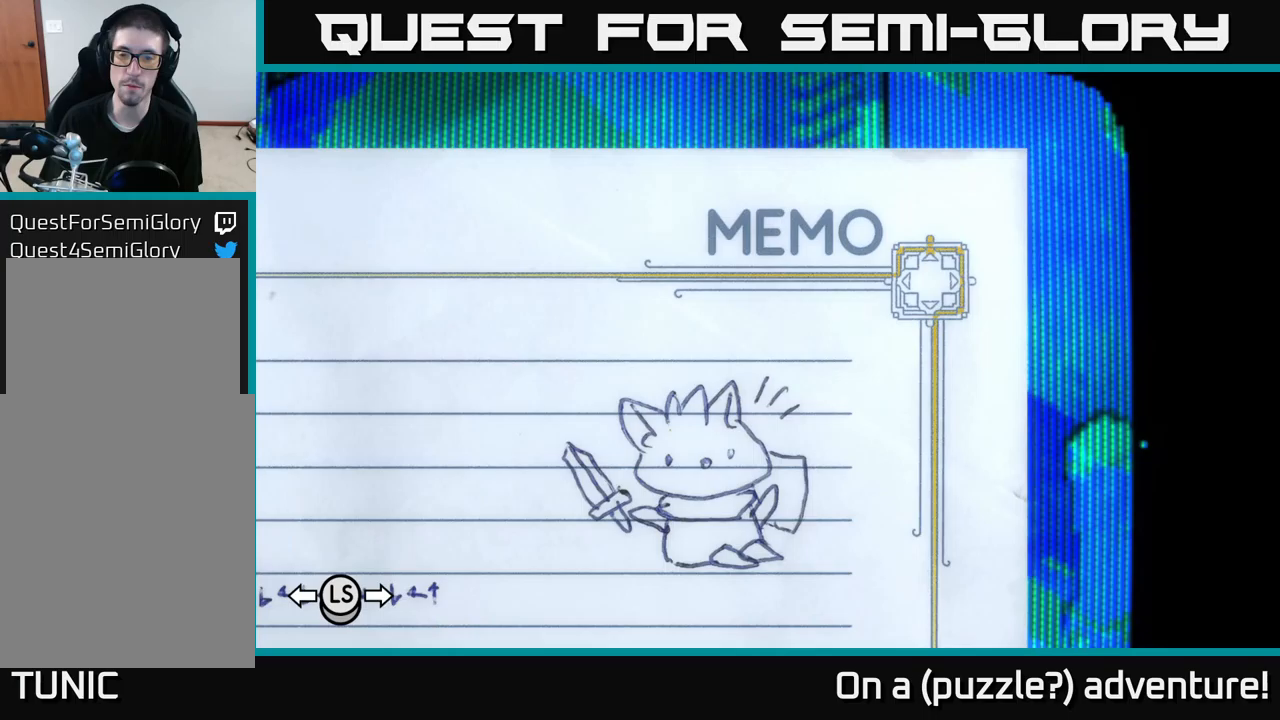
{"buttons": ["A"], "left_stick": "center", "right_stick": "center", "events": [[250, "DPAD_DOWN", "down"], [467, "DPAD_DOWN", "up"]]}
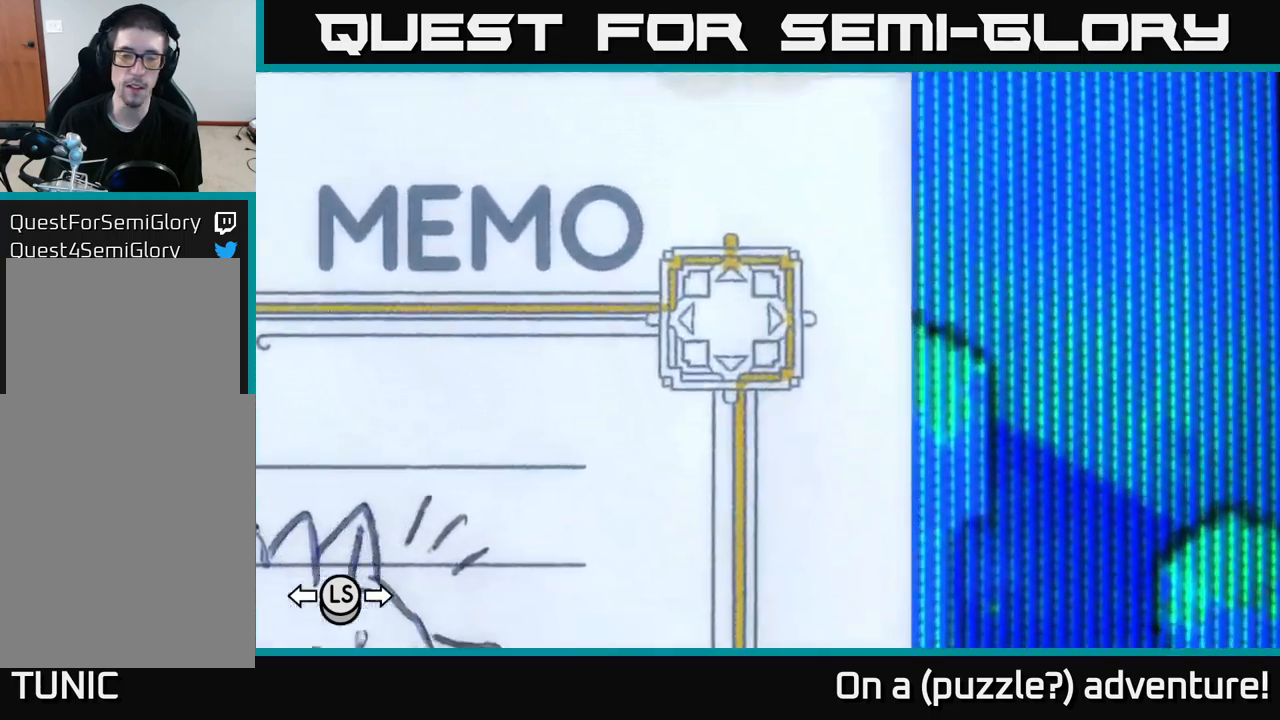
{"buttons": [], "left_stick": "center", "right_stick": "center", "events": [[33, "DPAD_LEFT", "down"], [133, "DPAD_LEFT", "up"], [450, "A", "up"]]}
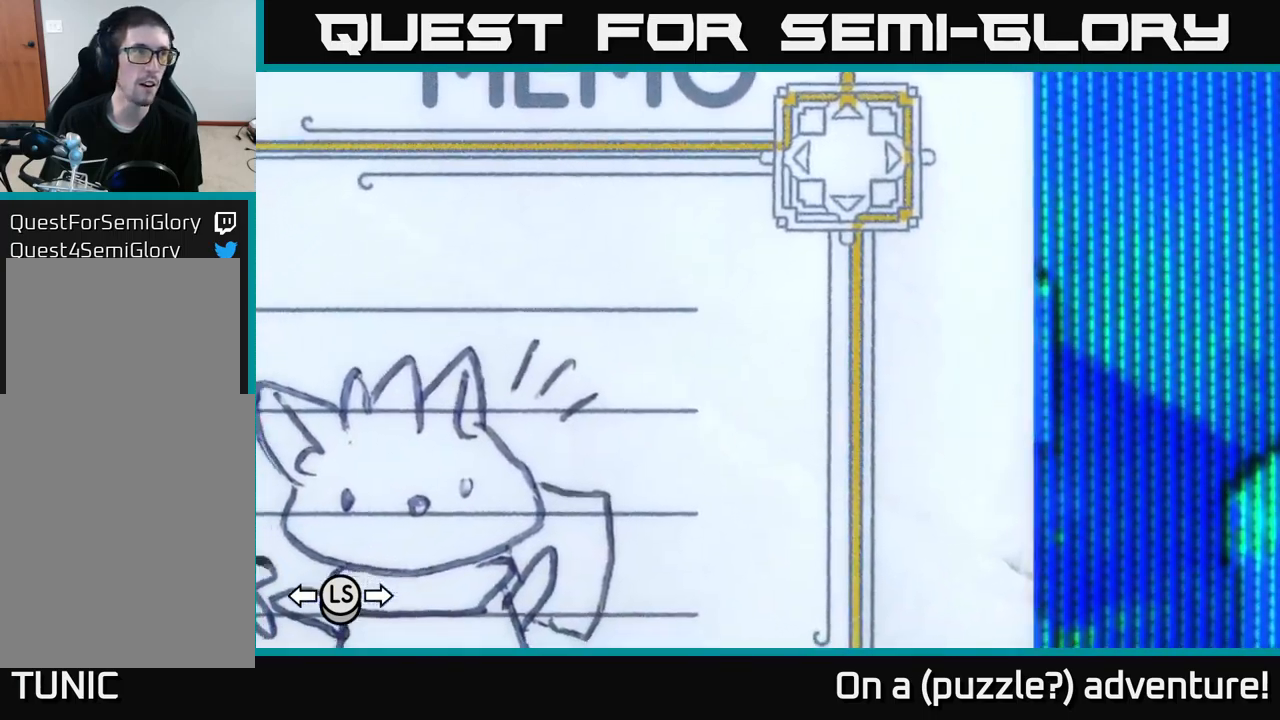
{"buttons": [], "left_stick": "center", "right_stick": "center", "events": [[33, "A", "down"], [217, "A", "up"]]}